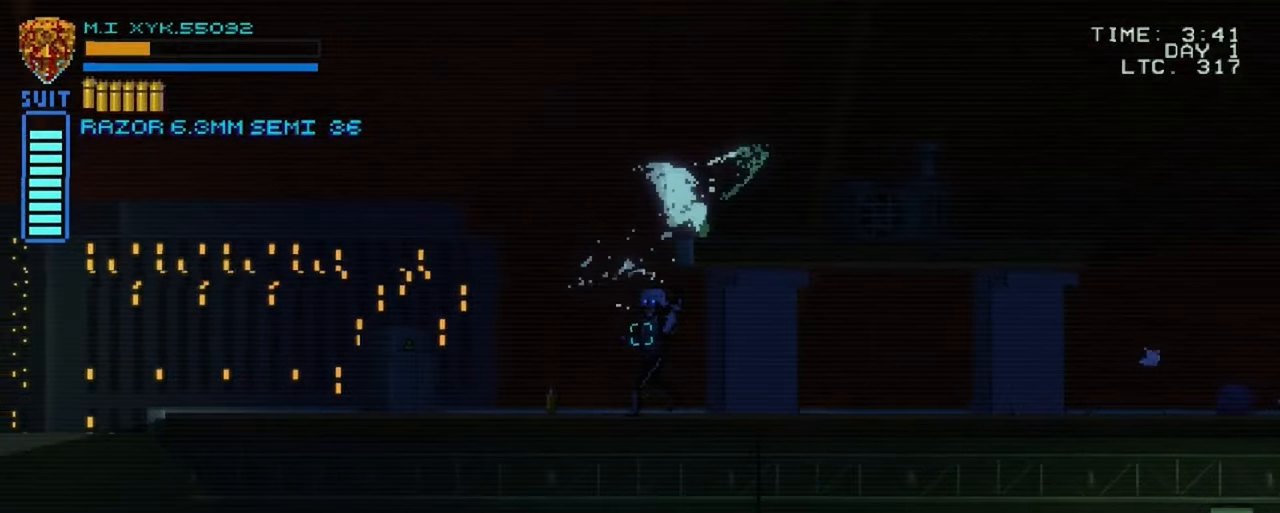
Gameplay with a controller (Xbox layout); each line is a JSON object with the inputs held at the frame after it. "events" lists button and stick changes between this image and that frame as [ms after this image, input, new state], when the widget could be followed in between. Not read: L3 R3.
{"buttons": [], "left_stick": "left", "right_stick": "center", "events": []}
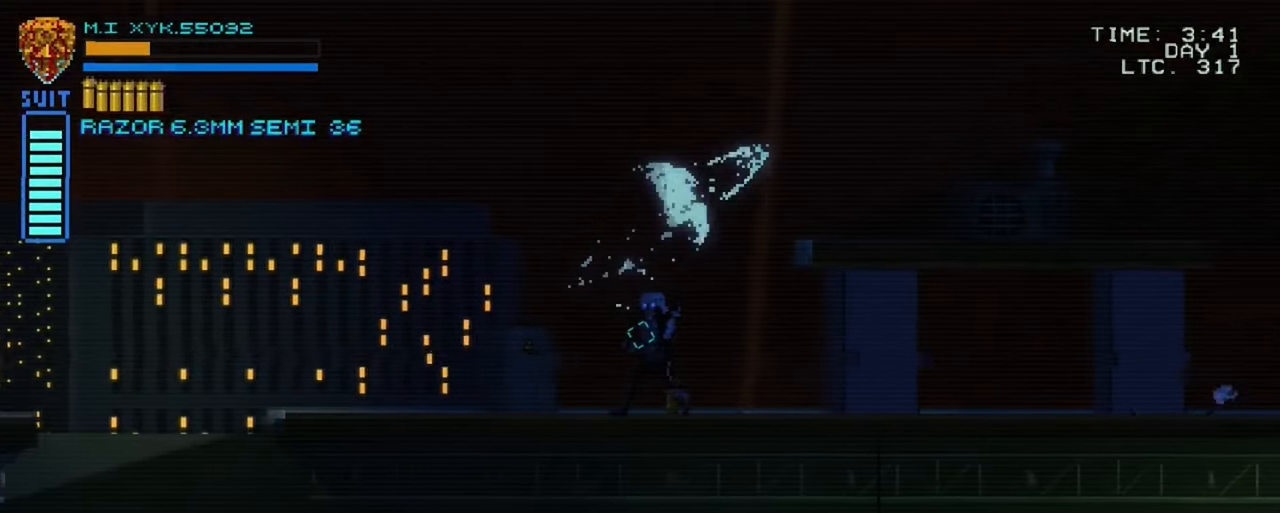
{"buttons": [], "left_stick": "left", "right_stick": "center", "events": []}
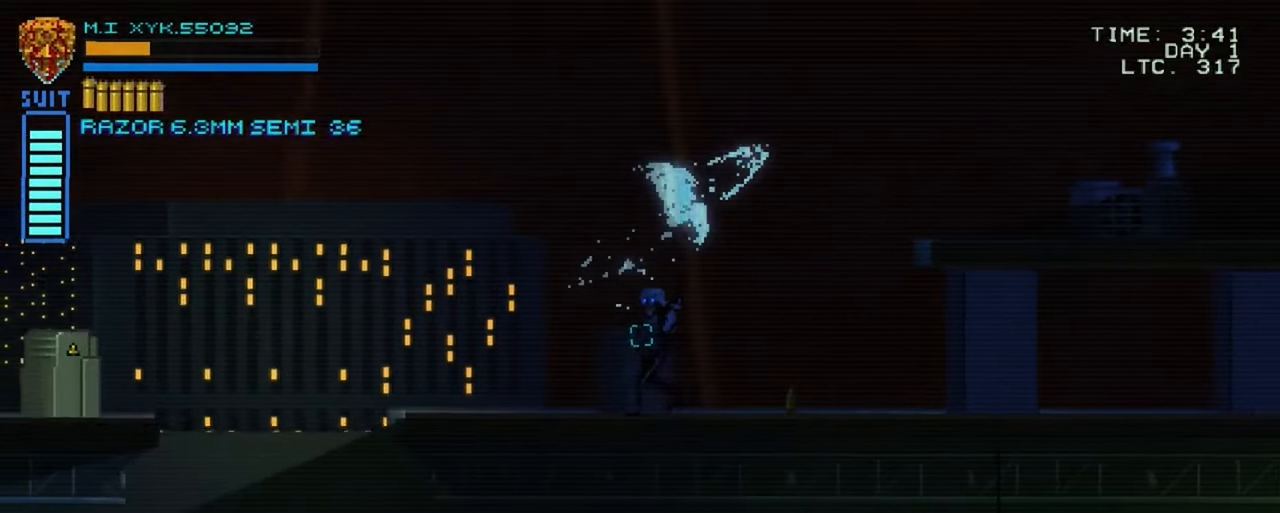
{"buttons": [], "left_stick": "center", "right_stick": "center", "events": [[83, "left_stick", "center"]]}
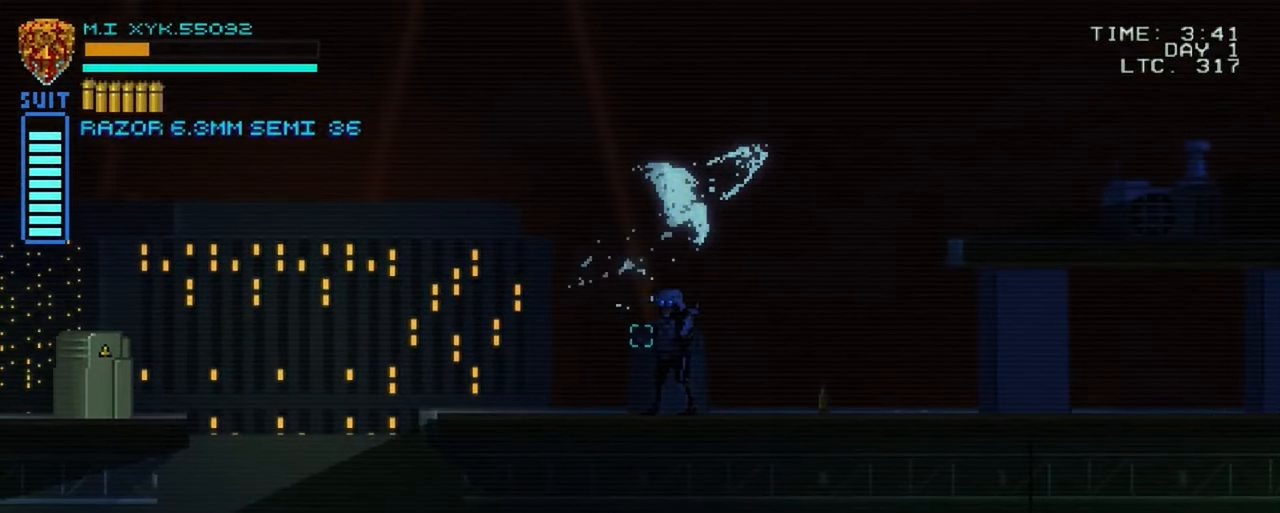
{"buttons": [], "left_stick": "right", "right_stick": "center", "events": [[183, "left_stick", "right"]]}
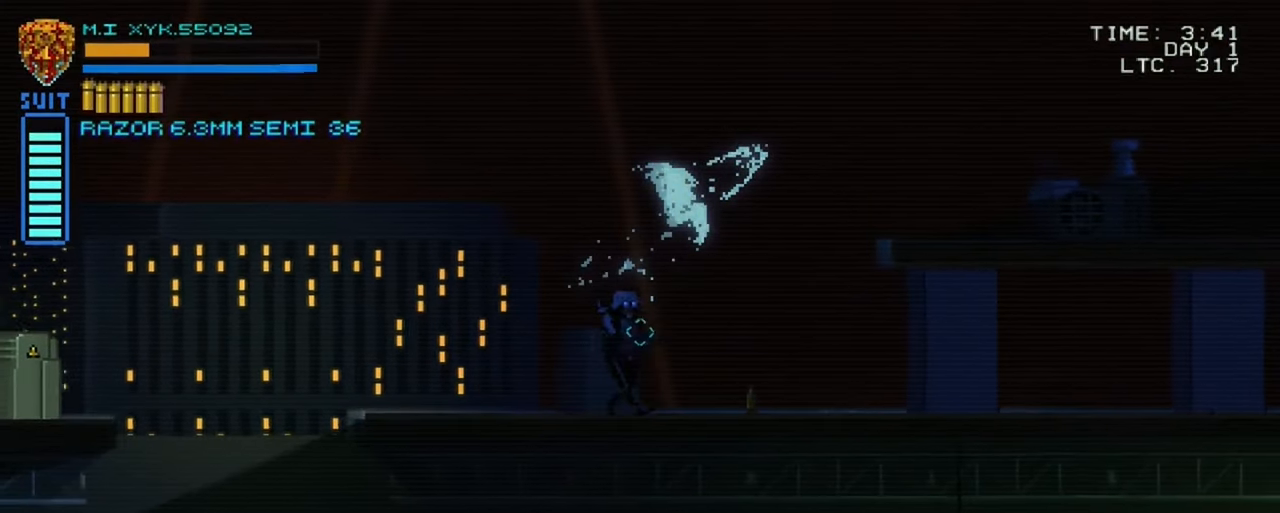
{"buttons": [], "left_stick": "right", "right_stick": "center", "events": []}
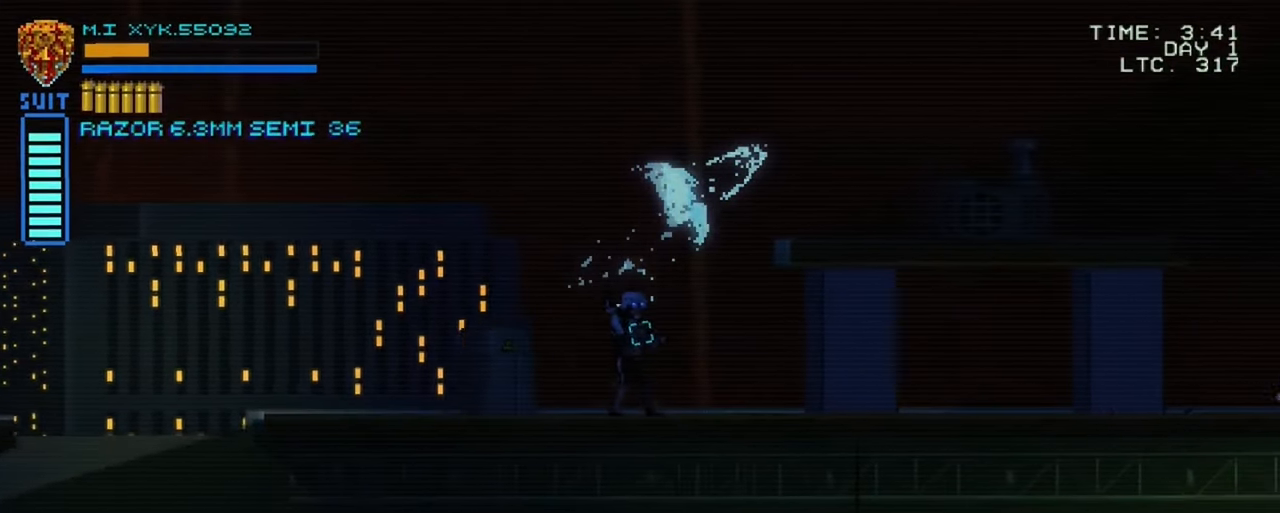
{"buttons": ["X"], "left_stick": "right", "right_stick": "center", "events": [[83, "X", "down"]]}
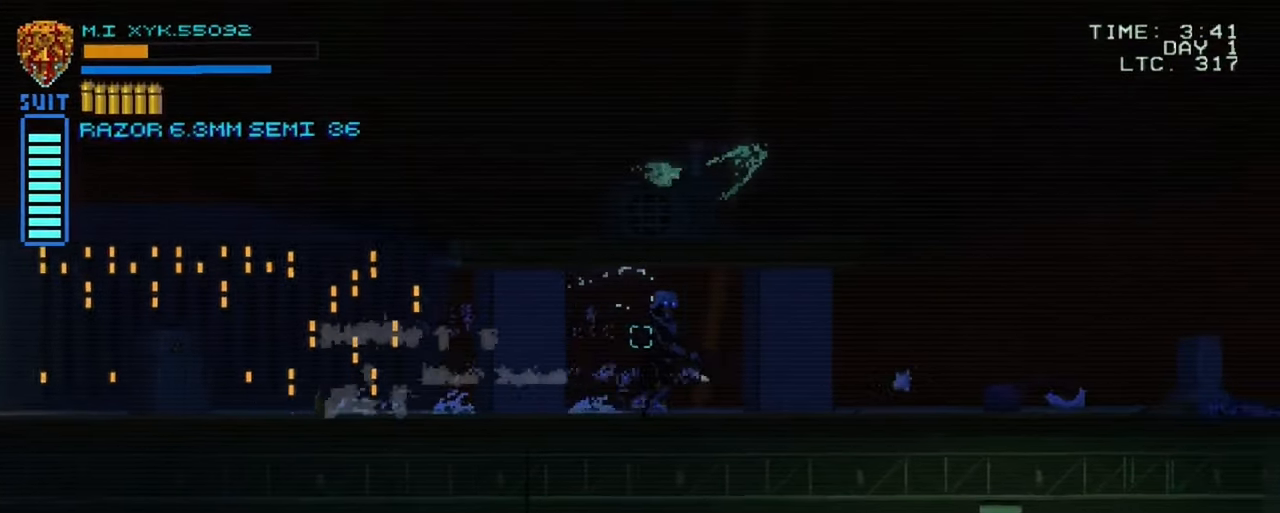
{"buttons": ["X"], "left_stick": "right", "right_stick": "center", "events": []}
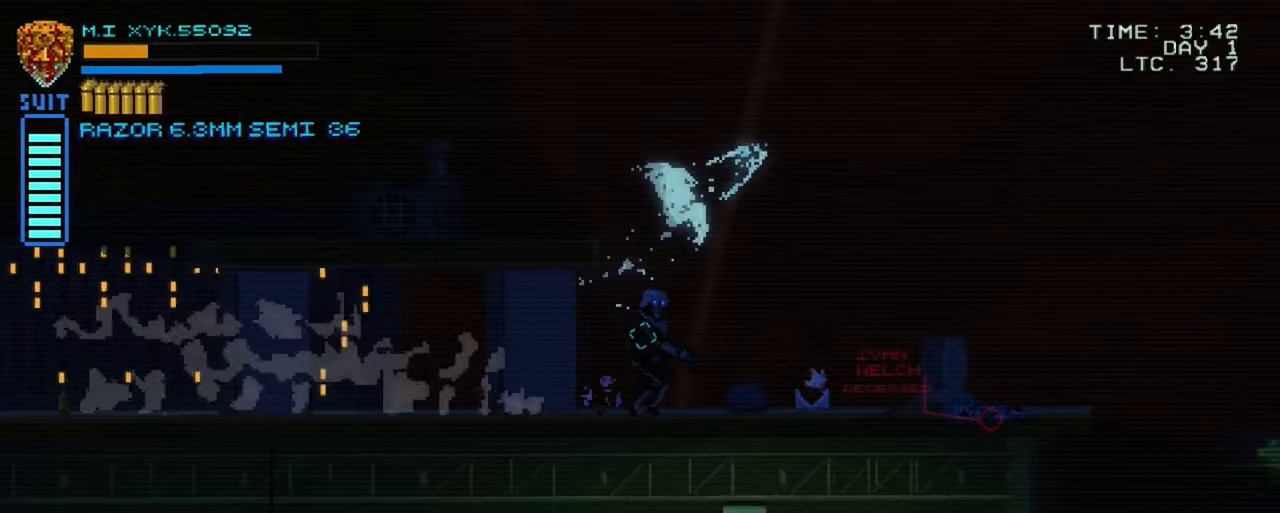
{"buttons": [], "left_stick": "center", "right_stick": "center", "events": [[350, "X", "up"], [366, "left_stick", "center"]]}
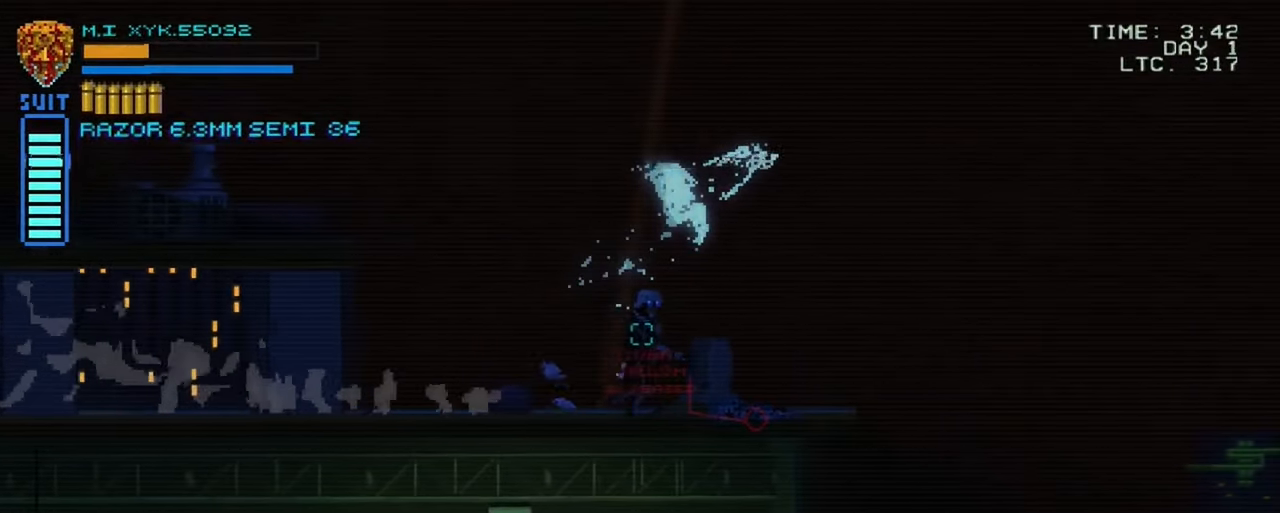
{"buttons": [], "left_stick": "left", "right_stick": "center", "events": [[483, "left_stick", "left"]]}
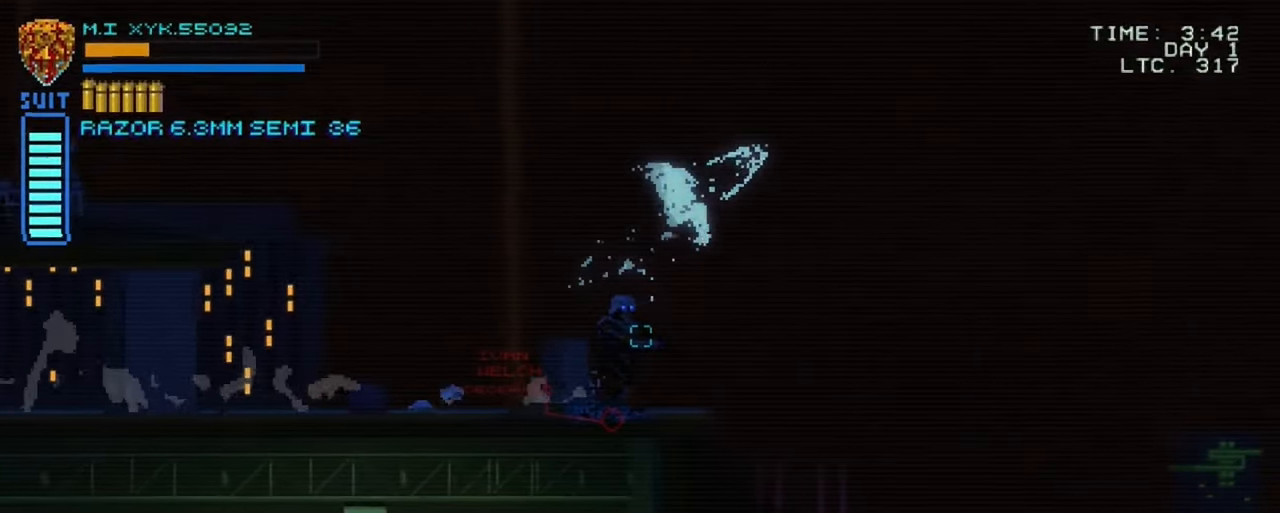
{"buttons": [], "left_stick": "right", "right_stick": "center", "events": [[233, "left_stick", "up-left"], [417, "left_stick", "center"], [483, "left_stick", "right"]]}
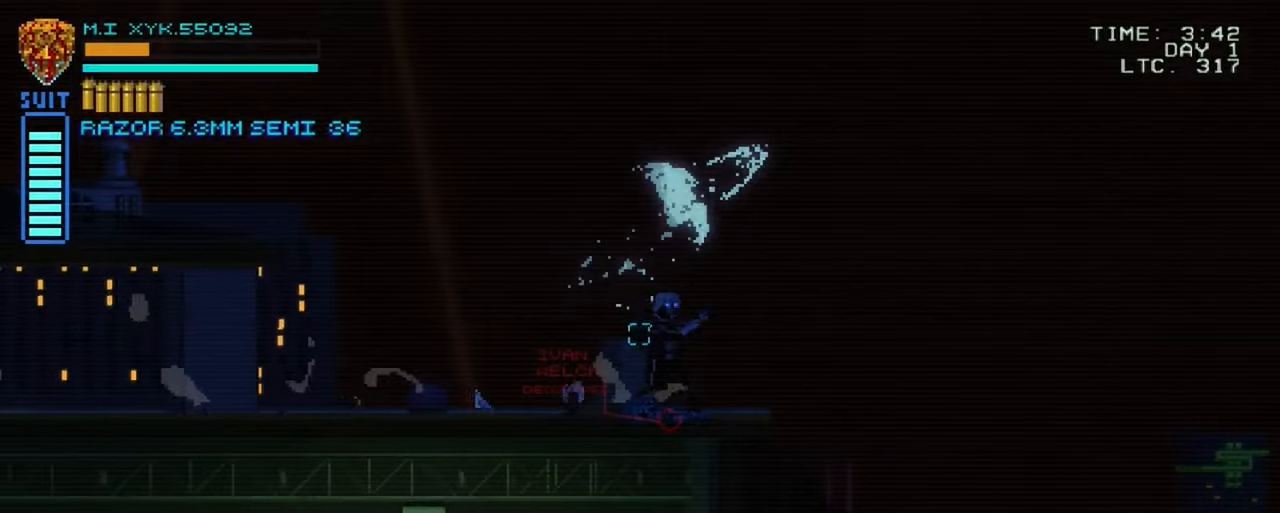
{"buttons": [], "left_stick": "center", "right_stick": "right", "events": [[283, "left_stick", "center"], [500, "right_stick", "right"]]}
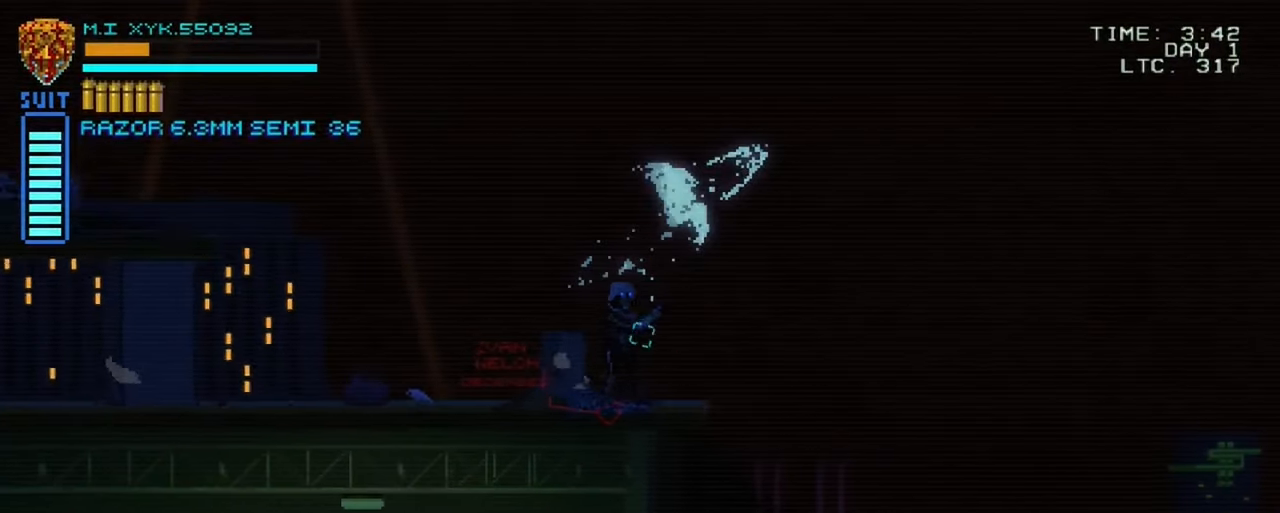
{"buttons": [], "left_stick": "center", "right_stick": "down-right", "events": [[33, "right_stick", "down-right"]]}
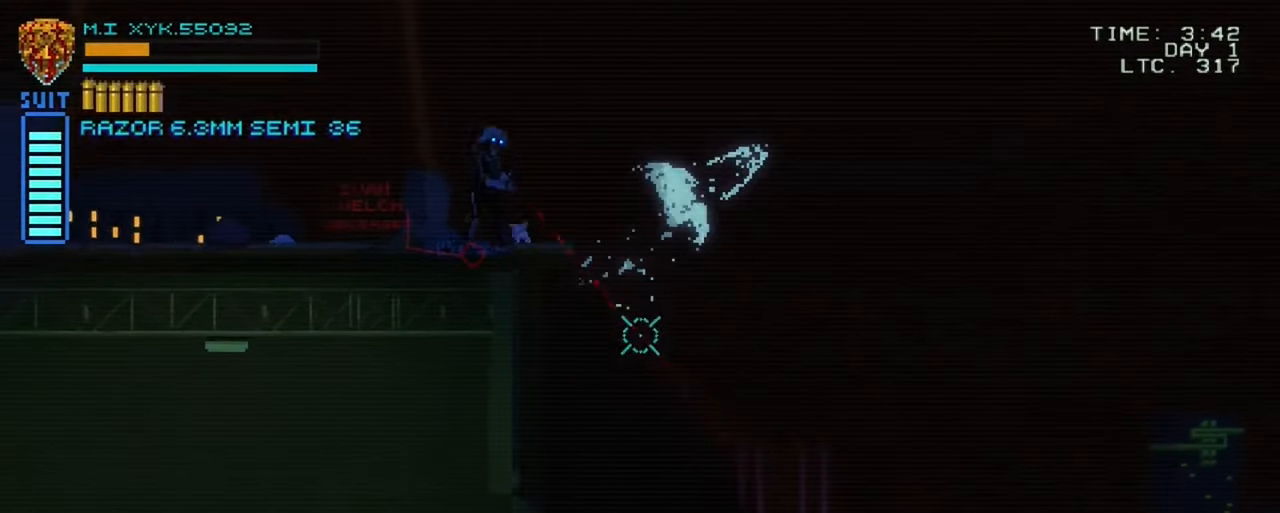
{"buttons": [], "left_stick": "center", "right_stick": "down", "events": [[33, "right_stick", "down"]]}
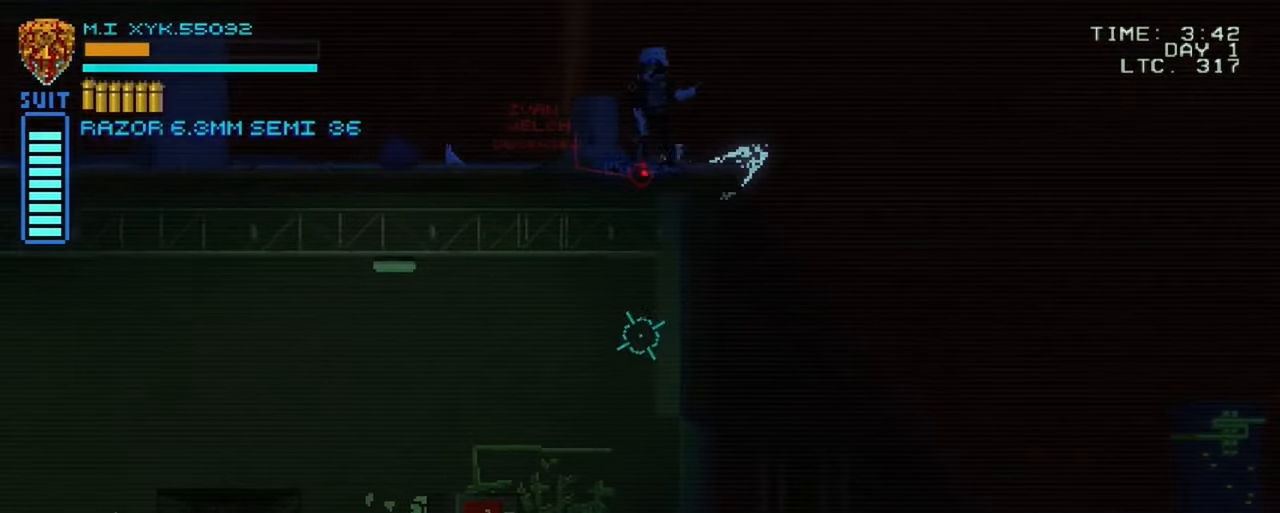
{"buttons": [], "left_stick": "center", "right_stick": "right", "events": [[267, "right_stick", "down-right"], [383, "right_stick", "right"]]}
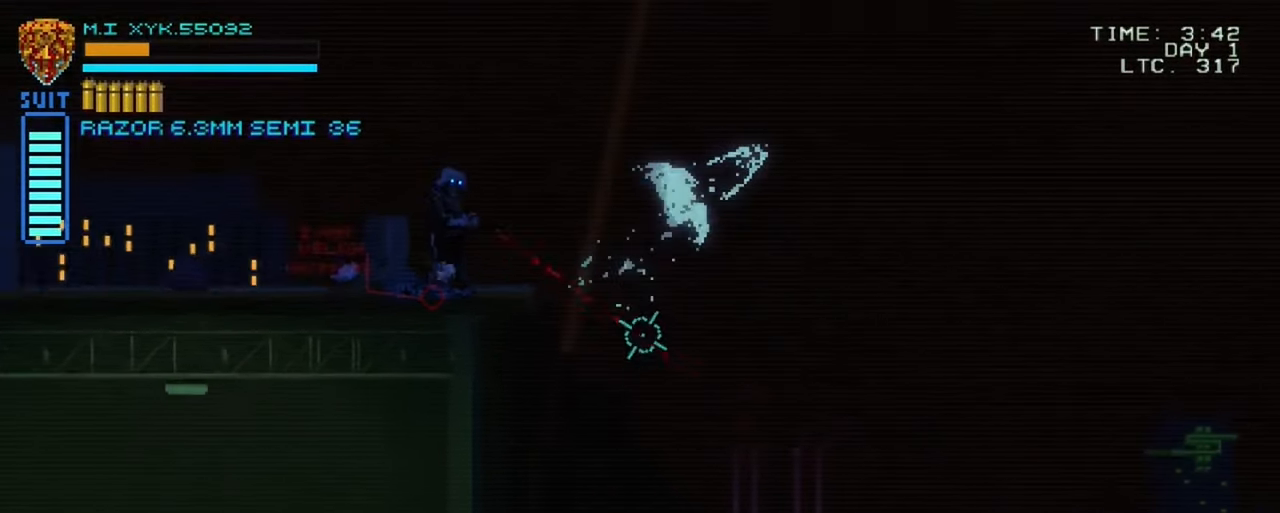
{"buttons": [], "left_stick": "center", "right_stick": "up-right"}
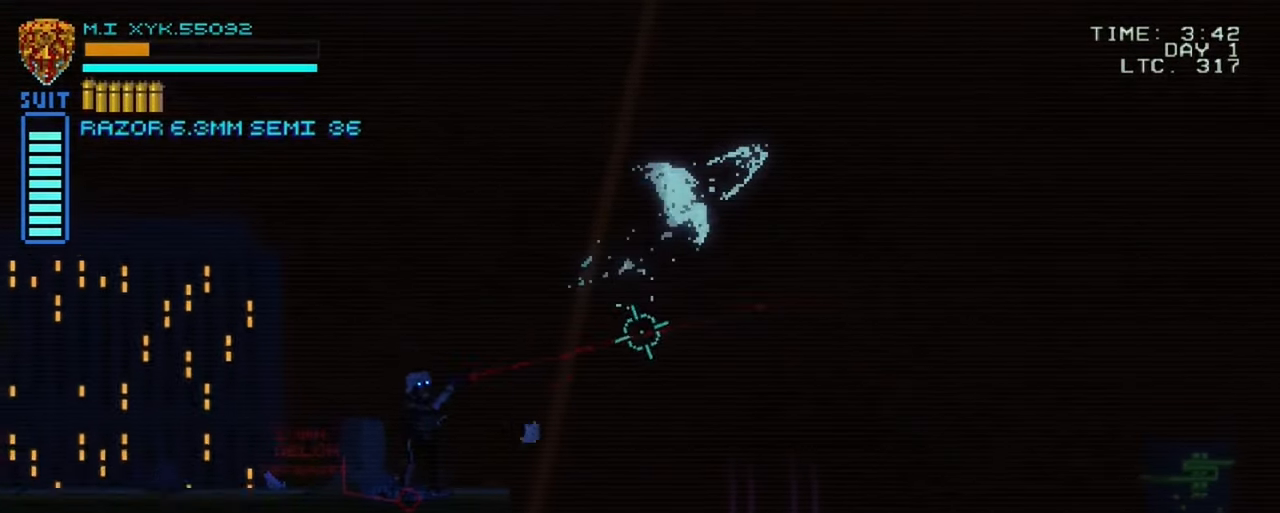
{"buttons": [], "left_stick": "center", "right_stick": "up-left", "events": [[250, "right_stick", "up"], [483, "right_stick", "up-left"]]}
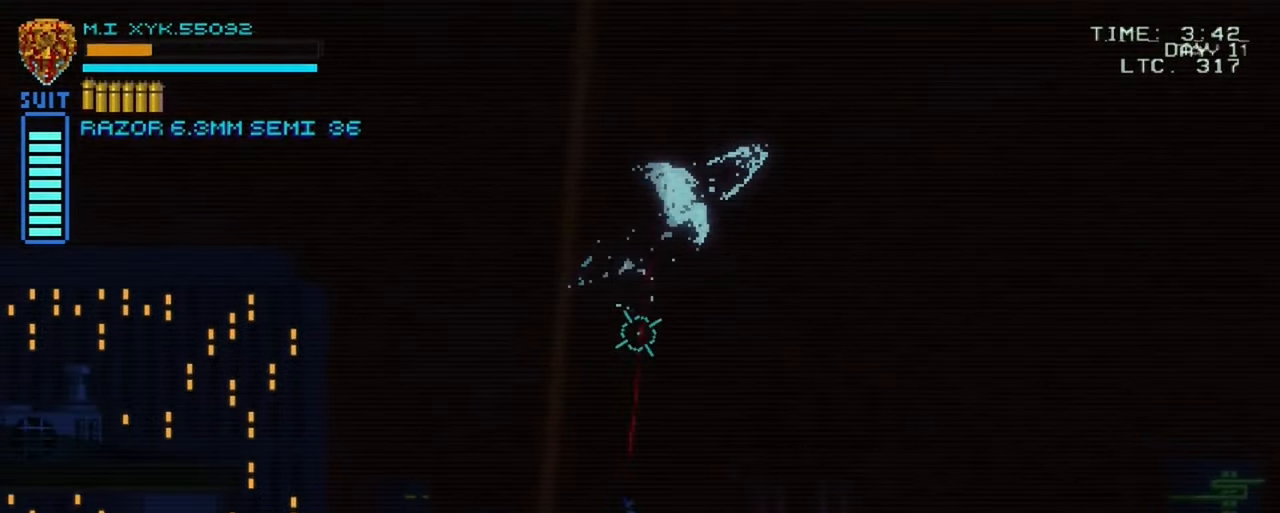
{"buttons": [], "left_stick": "center", "right_stick": "up-left", "events": []}
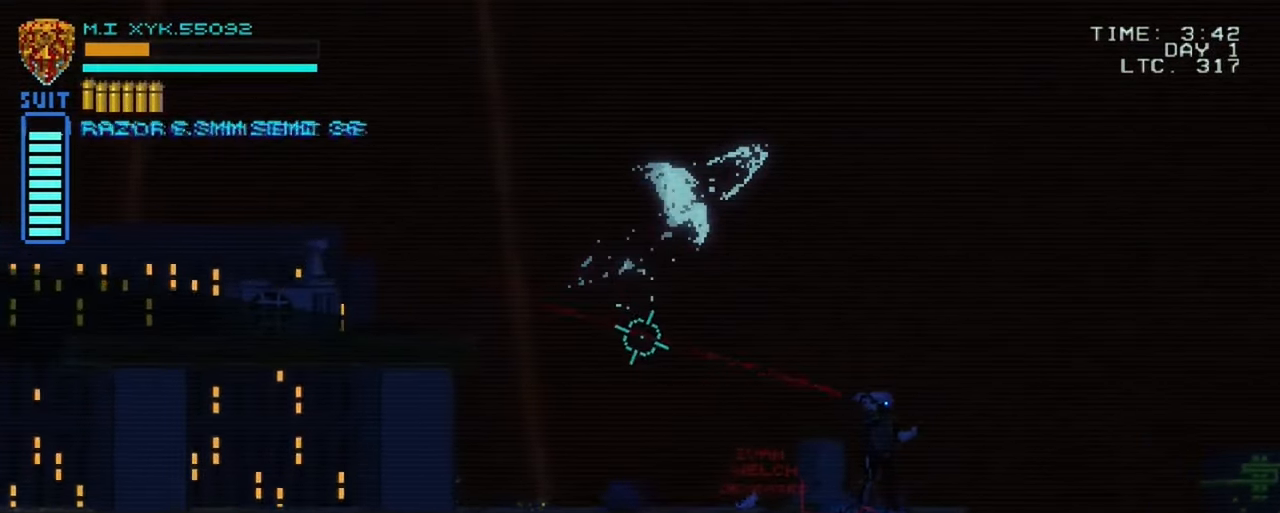
{"buttons": [], "left_stick": "center", "right_stick": "up-right", "events": [[133, "right_stick", "up"], [300, "right_stick", "up-right"]]}
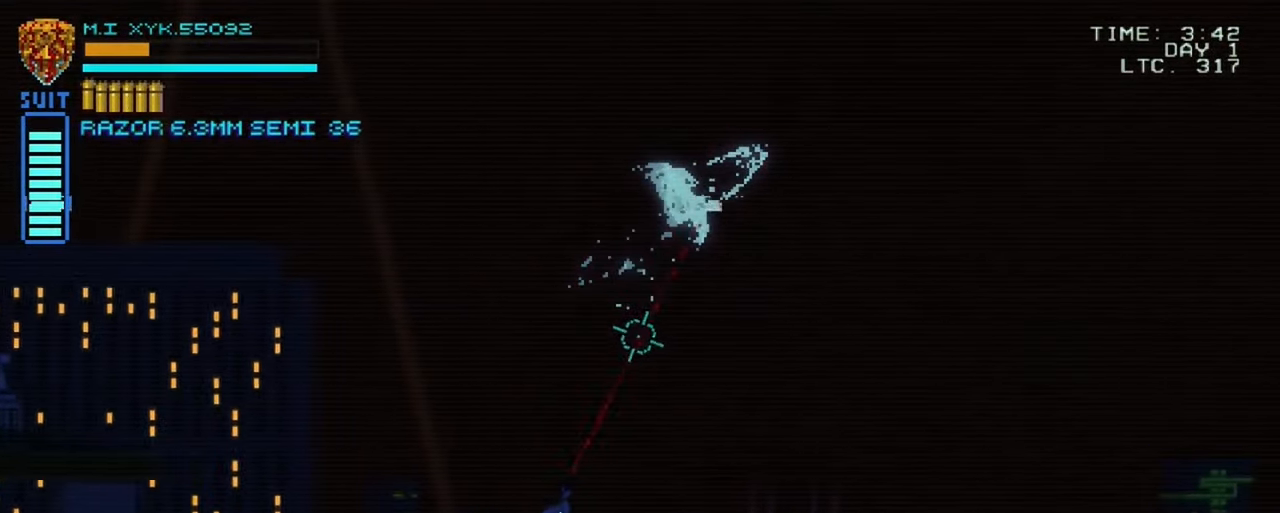
{"buttons": [], "left_stick": "center", "right_stick": "right", "events": [[267, "right_stick", "right"]]}
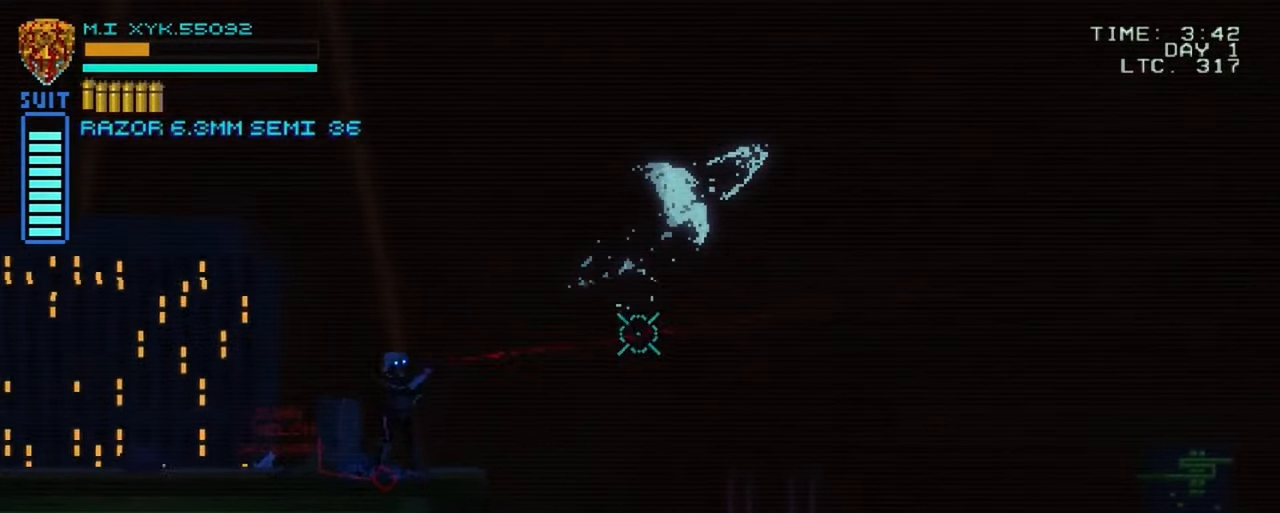
{"buttons": [], "left_stick": "center", "right_stick": "left", "events": [[100, "right_stick", "up"], [150, "right_stick", "up-left"], [400, "right_stick", "left"]]}
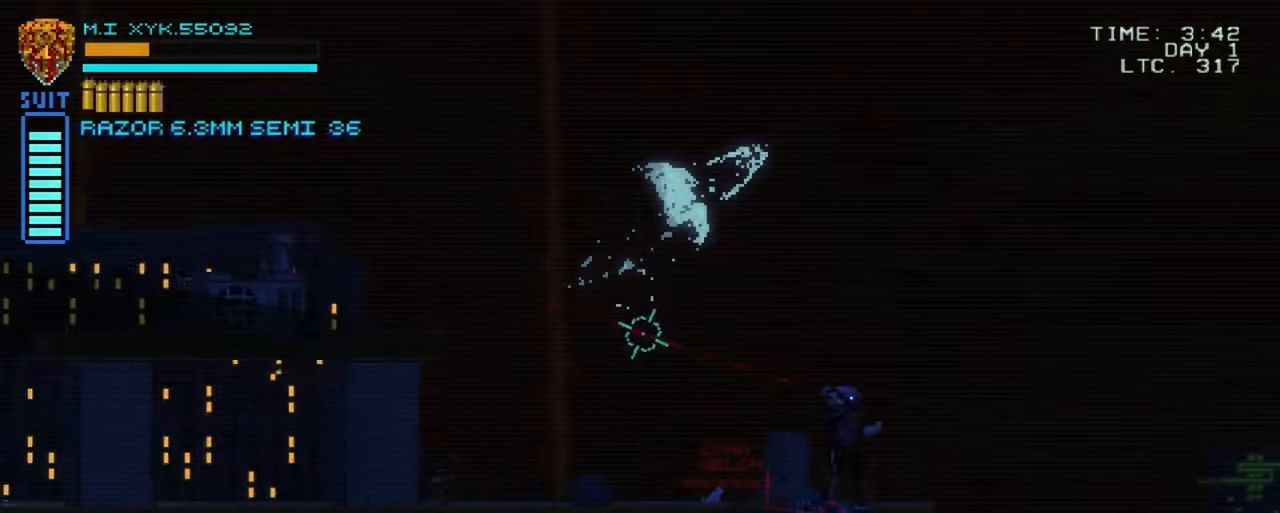
{"buttons": [], "left_stick": "left", "right_stick": "left", "events": [[284, "left_stick", "left"]]}
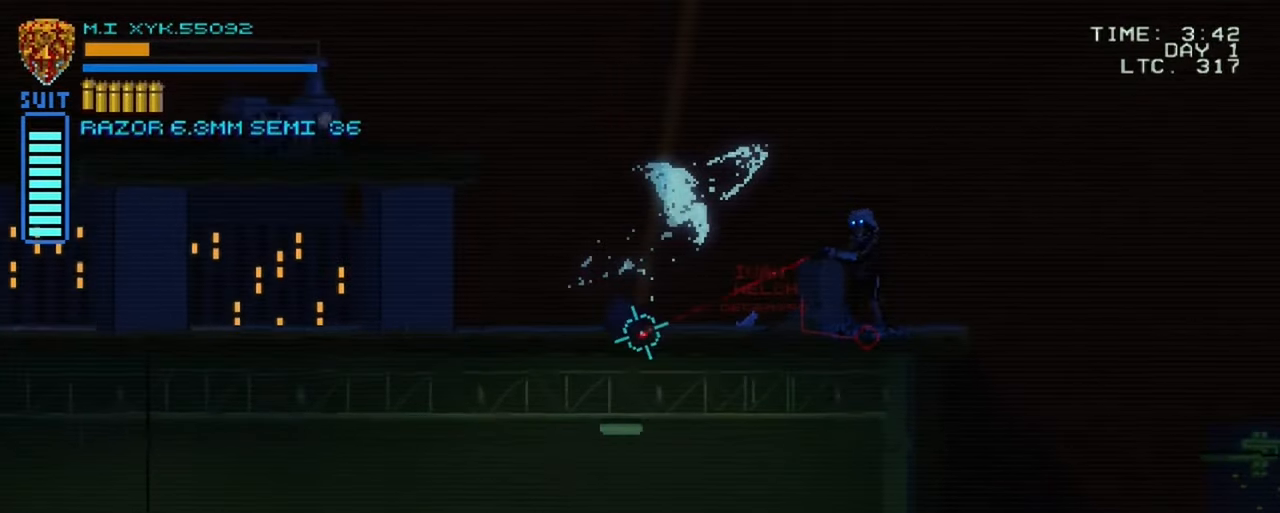
{"buttons": [], "left_stick": "left", "right_stick": "center", "events": [[150, "right_stick", "center"]]}
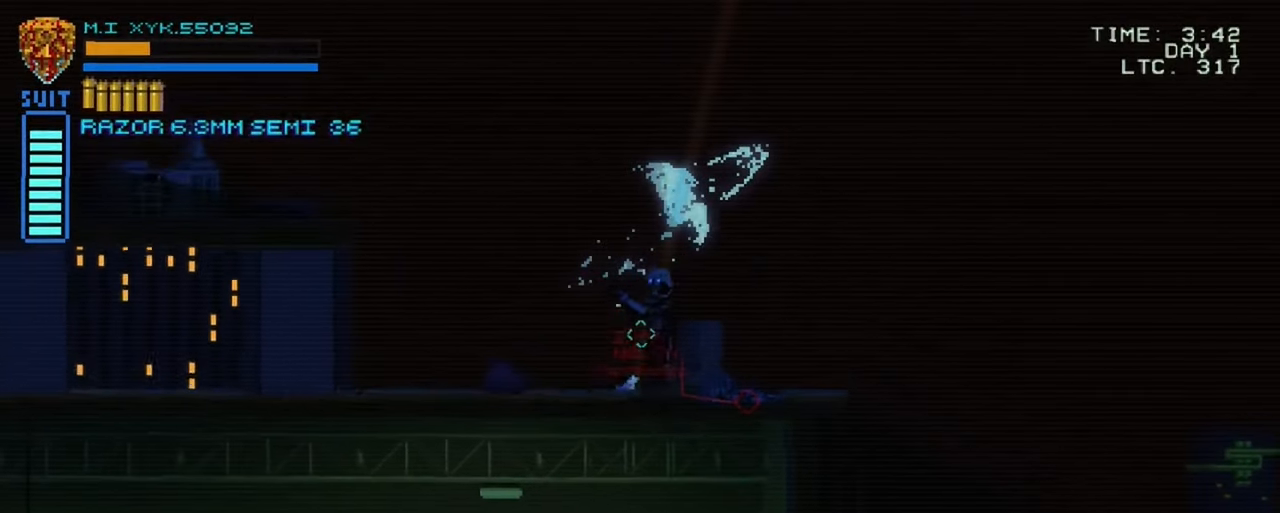
{"buttons": [], "left_stick": "left", "right_stick": "center", "events": []}
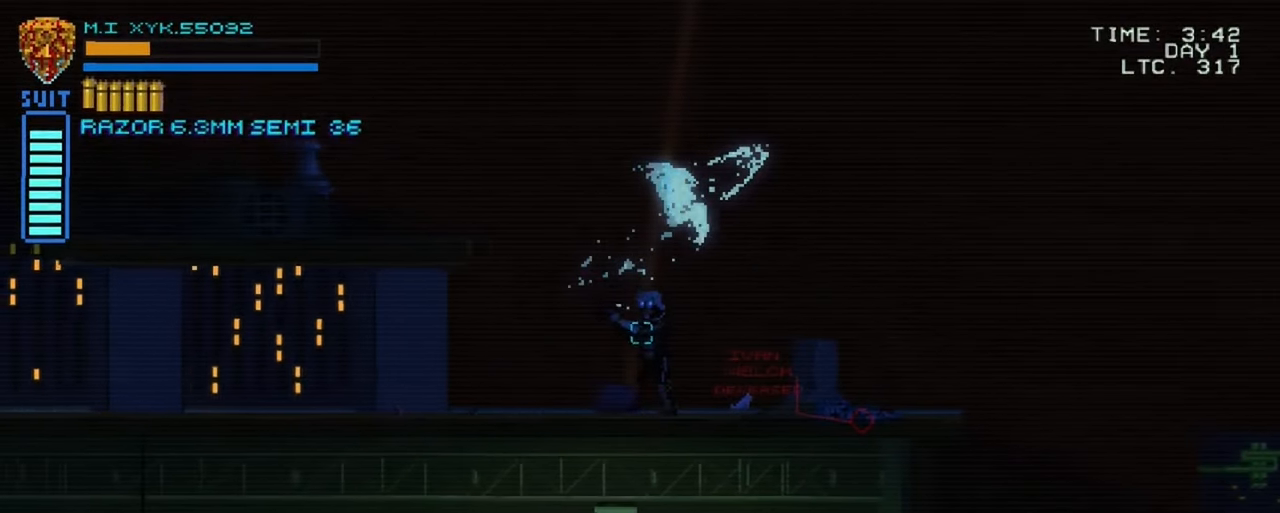
{"buttons": [], "left_stick": "left", "right_stick": "center", "events": []}
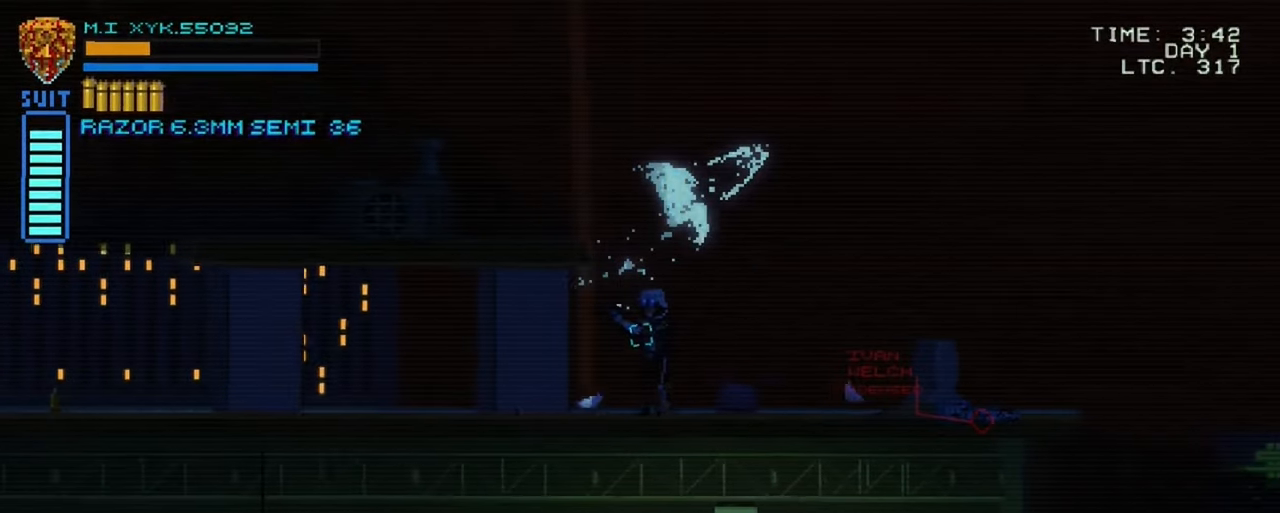
{"buttons": [], "left_stick": "center", "right_stick": "center", "events": [[500, "left_stick", "center"]]}
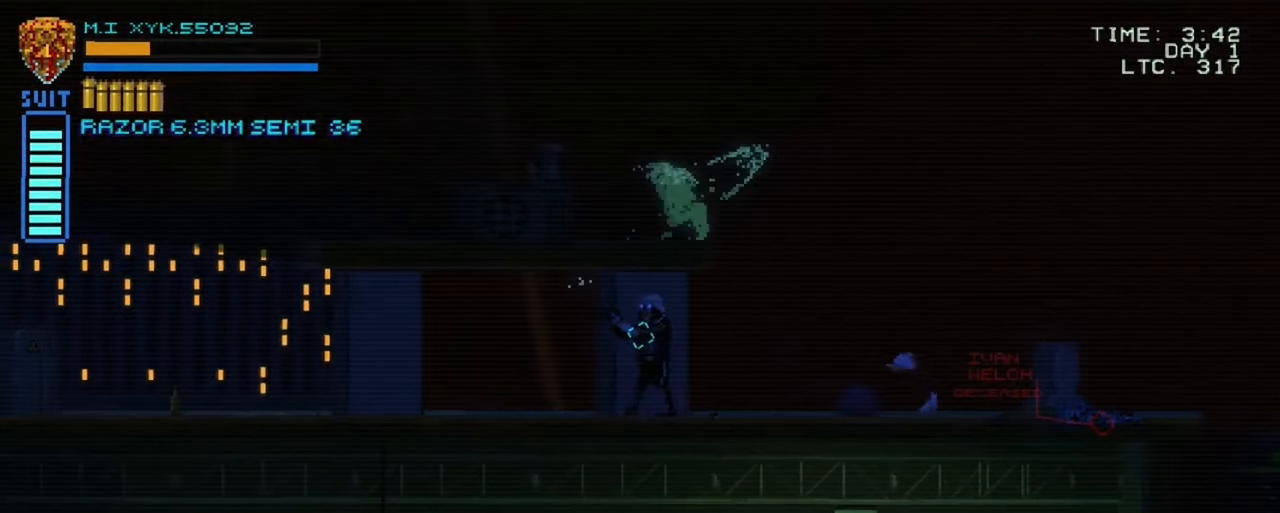
{"buttons": ["SELECT"], "left_stick": "center", "right_stick": "center", "events": [[350, "SELECT", "down"]]}
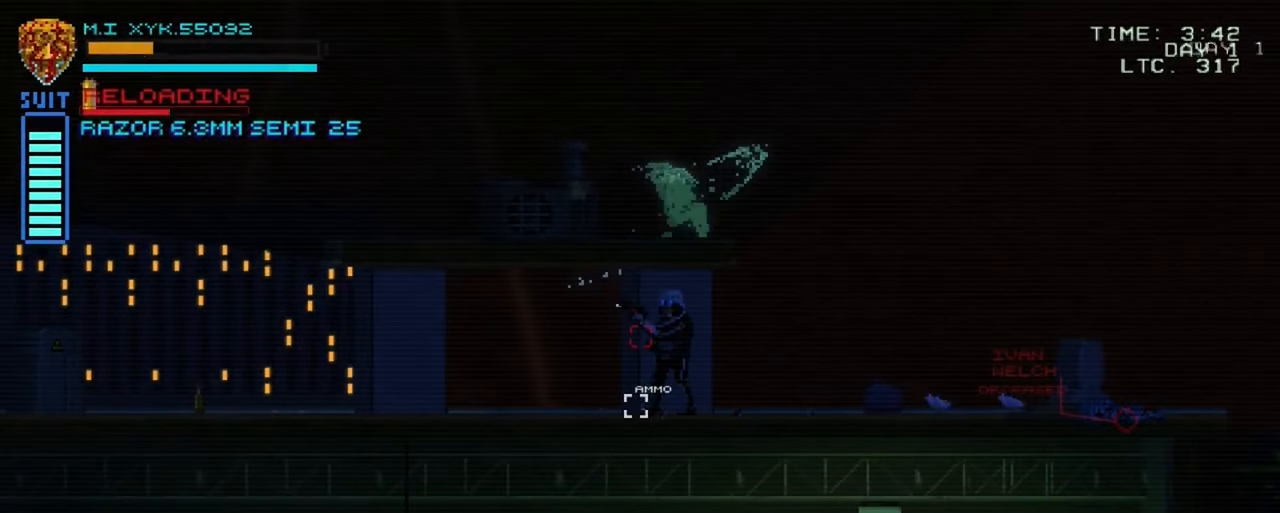
{"buttons": [], "left_stick": "center", "right_stick": "center", "events": [[50, "SELECT", "up"]]}
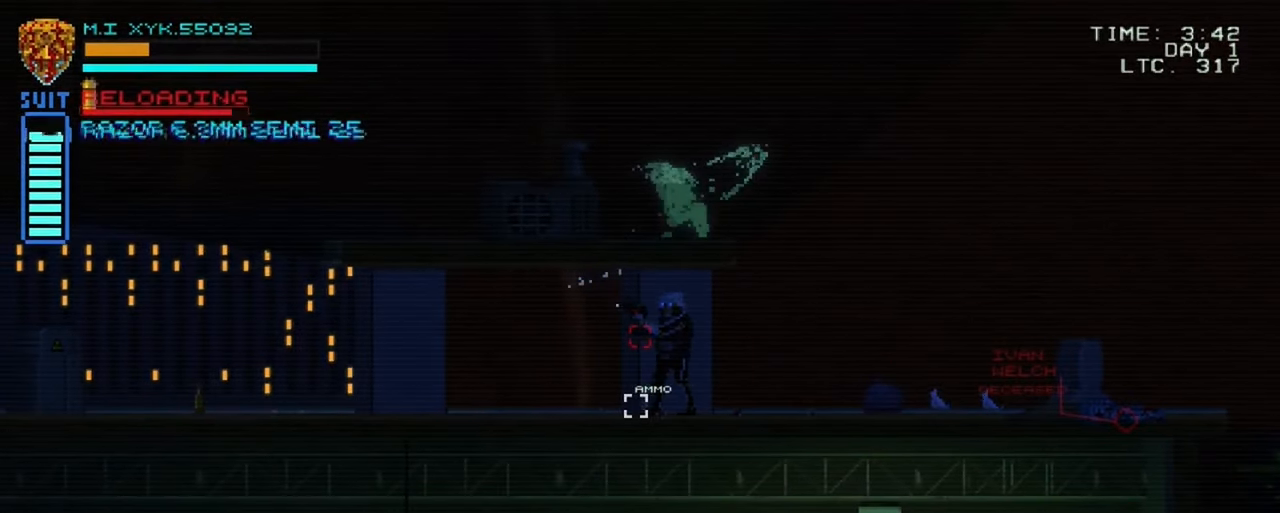
{"buttons": [], "left_stick": "center", "right_stick": "center", "events": [[250, "SELECT", "down"], [467, "SELECT", "up"]]}
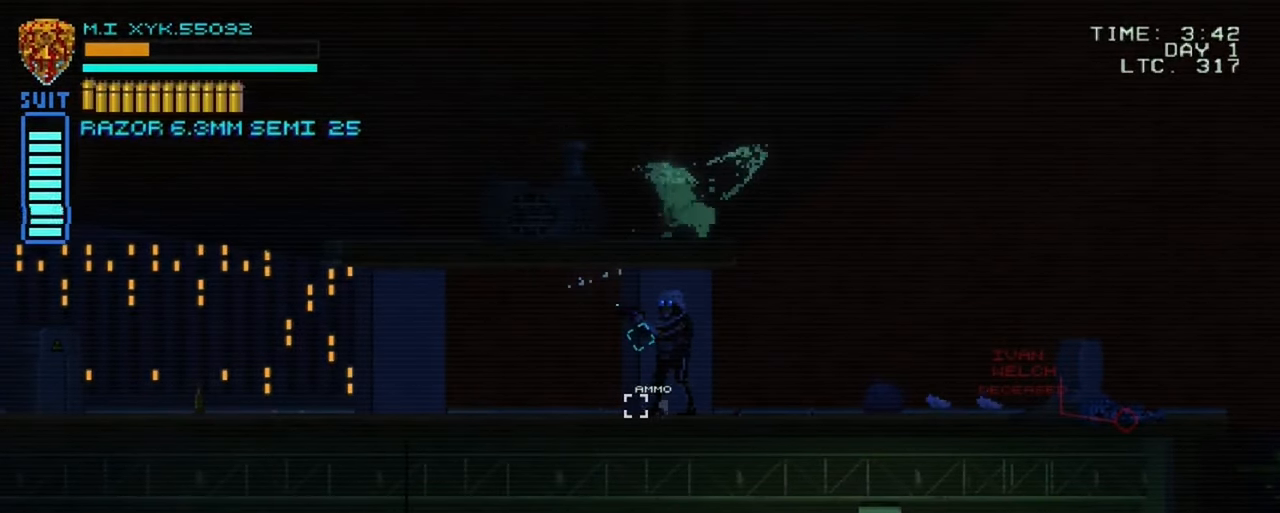
{"buttons": [], "left_stick": "left", "right_stick": "center", "events": [[150, "left_stick", "left"]]}